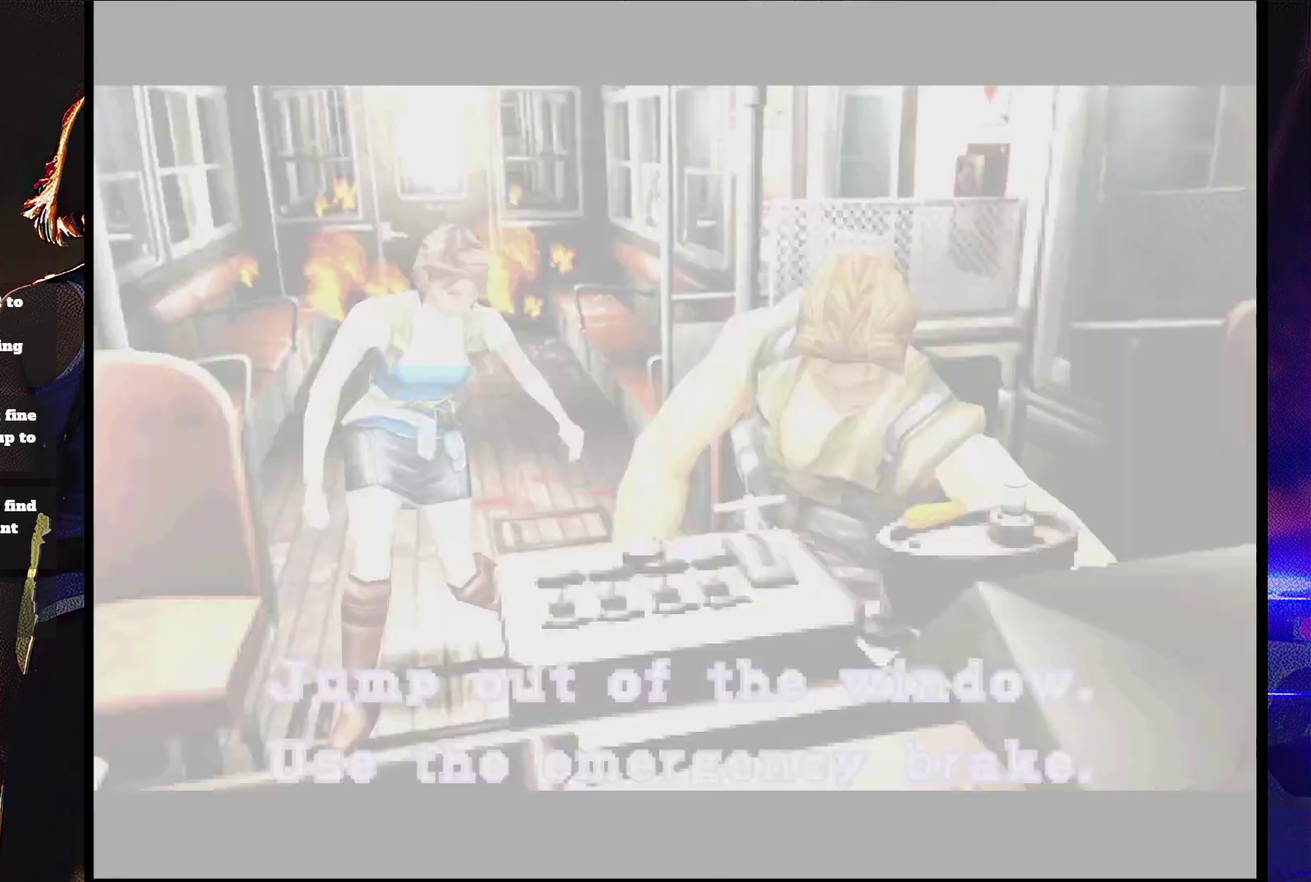
Gameplay with a controller (PlayStation layout); each line is a JSON object with the inputs held at the frame after it. "events" lists button and stick changes between this image and that frame as [ms after this image, input, new state], when the widget could be followed in between. Not read: L3 R3 left_stick right_stick.
{"buttons": [], "events": [[67, "CROSS", "up"], [133, "CROSS", "down"], [200, "CROSS", "up"], [300, "CROSS", "down"], [500, "CROSS", "up"]]}
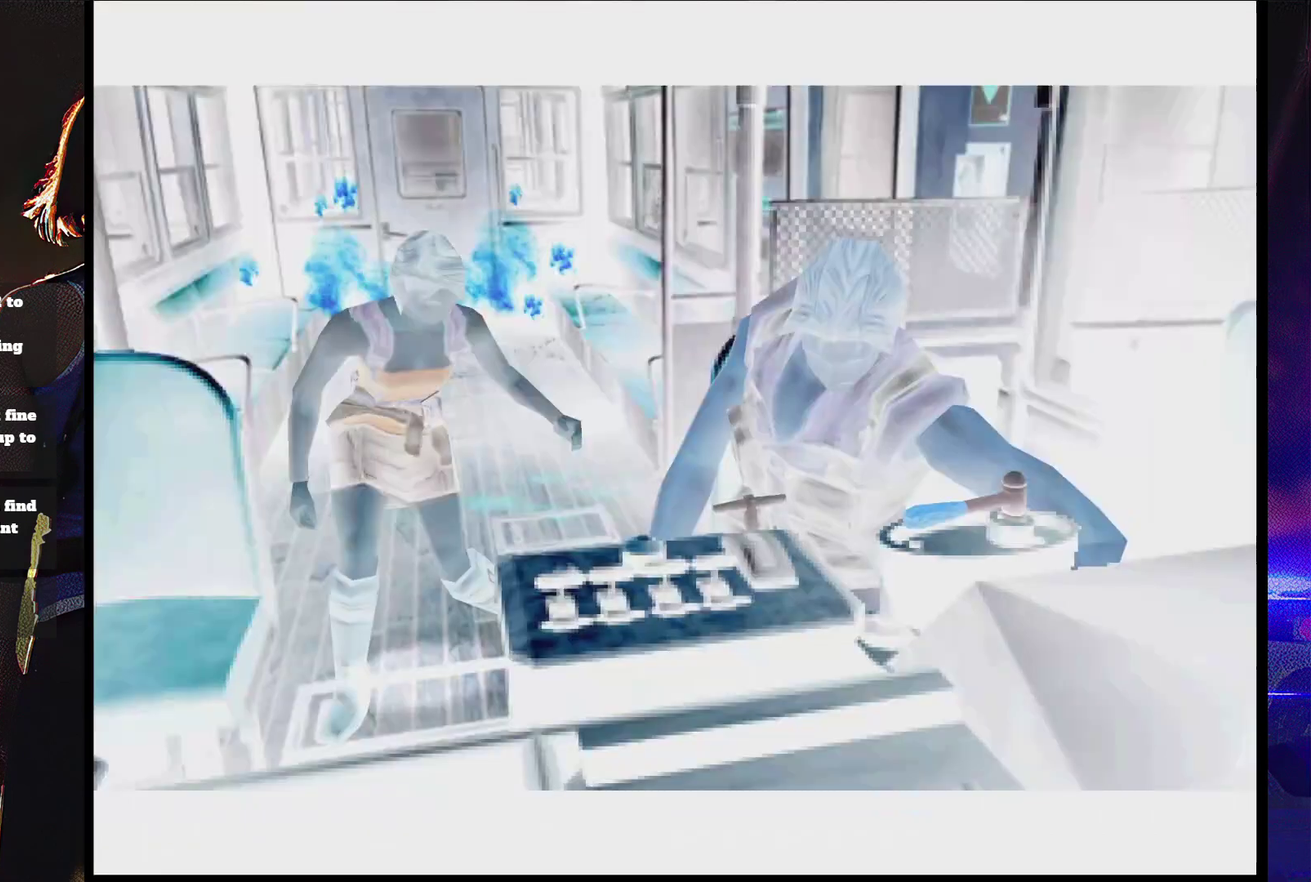
{"buttons": [], "events": [[100, "CROSS", "down"], [167, "CROSS", "up"], [400, "CROSS", "down"], [500, "CROSS", "up"]]}
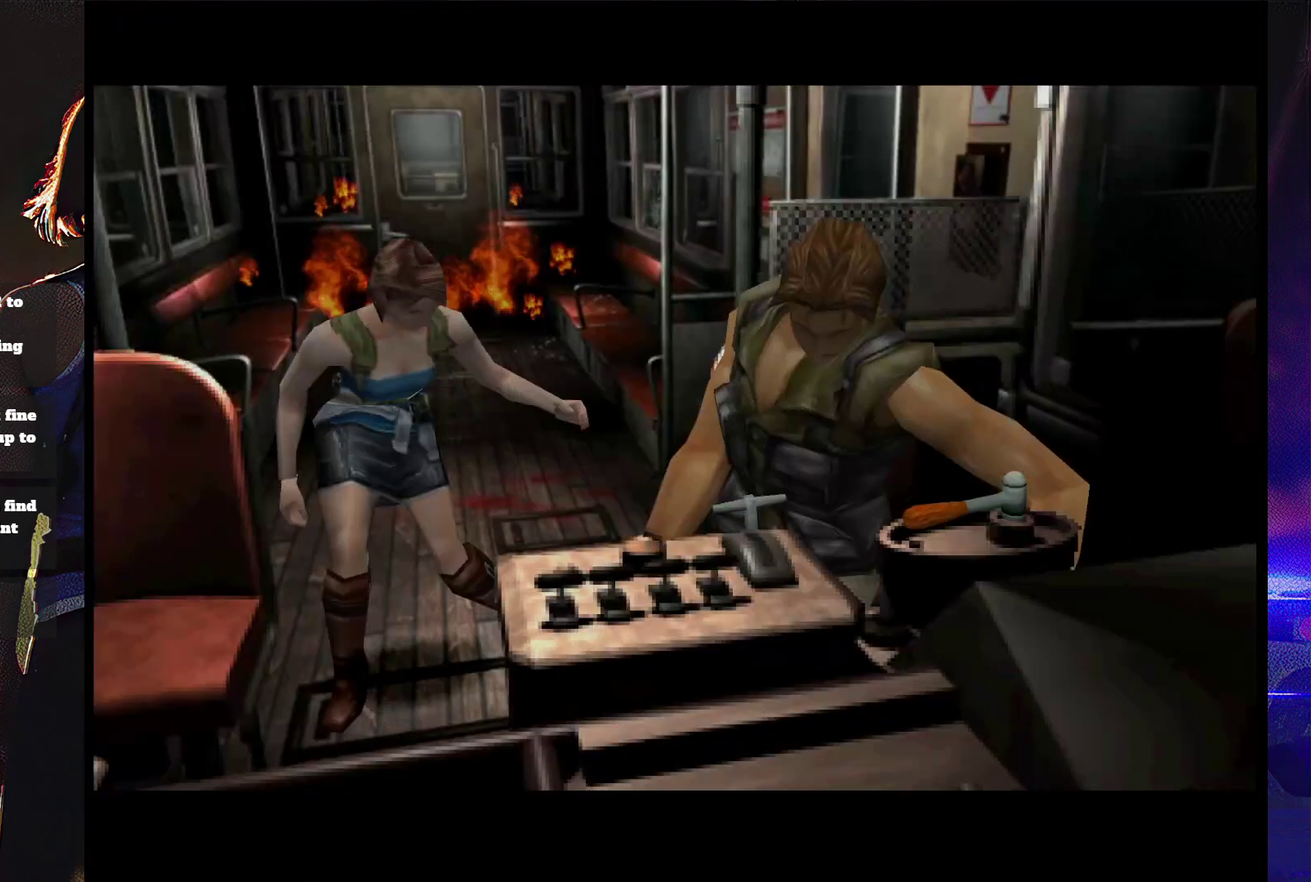
{"buttons": [], "events": [[67, "CROSS", "down"], [133, "CROSS", "up"], [200, "CROSS", "down"], [300, "CROSS", "up"], [367, "CROSS", "down"], [467, "CROSS", "up"]]}
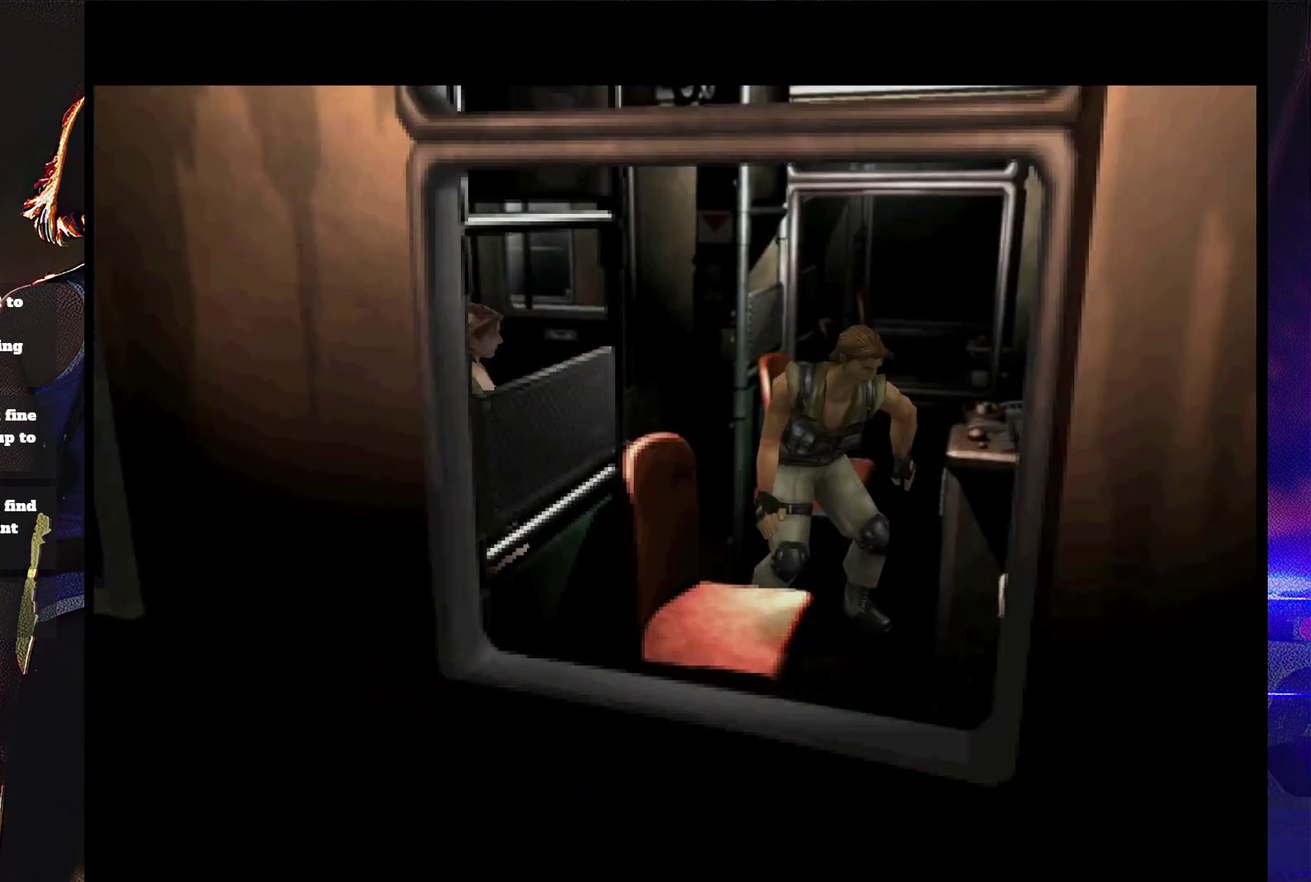
{"buttons": [], "events": [[300, "START", "down"], [433, "START", "up"]]}
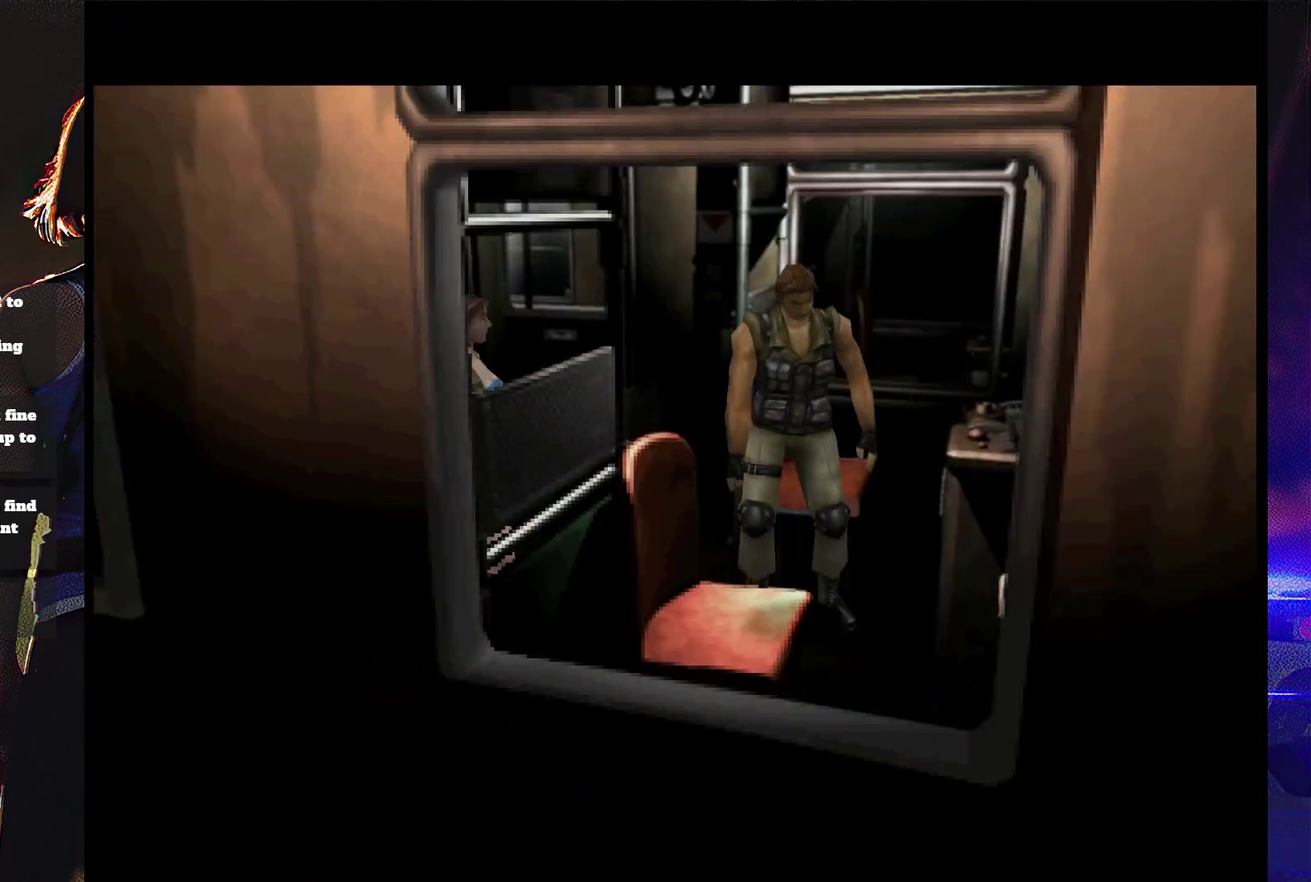
{"buttons": [], "events": [[67, "START", "down"], [200, "START", "up"]]}
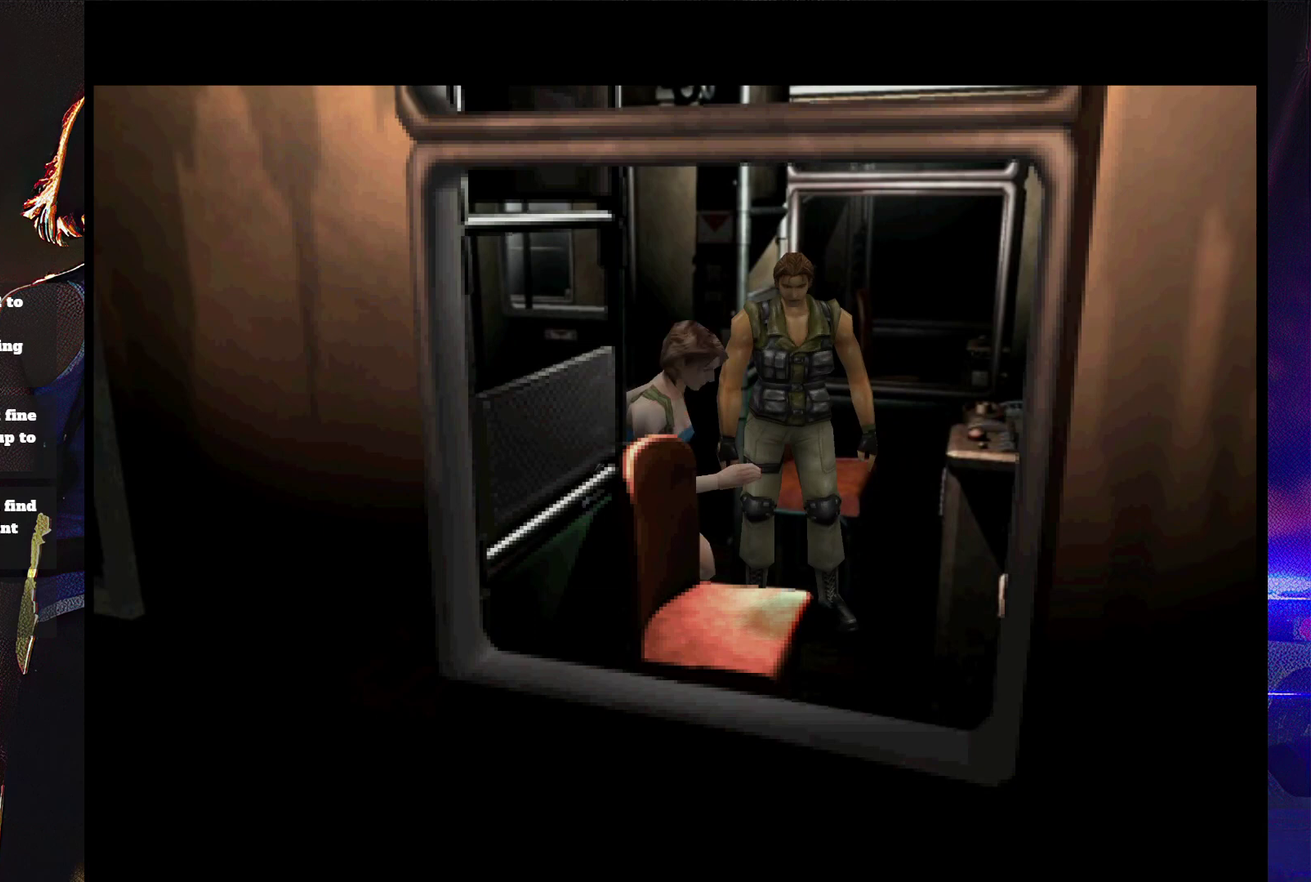
{"buttons": [], "events": []}
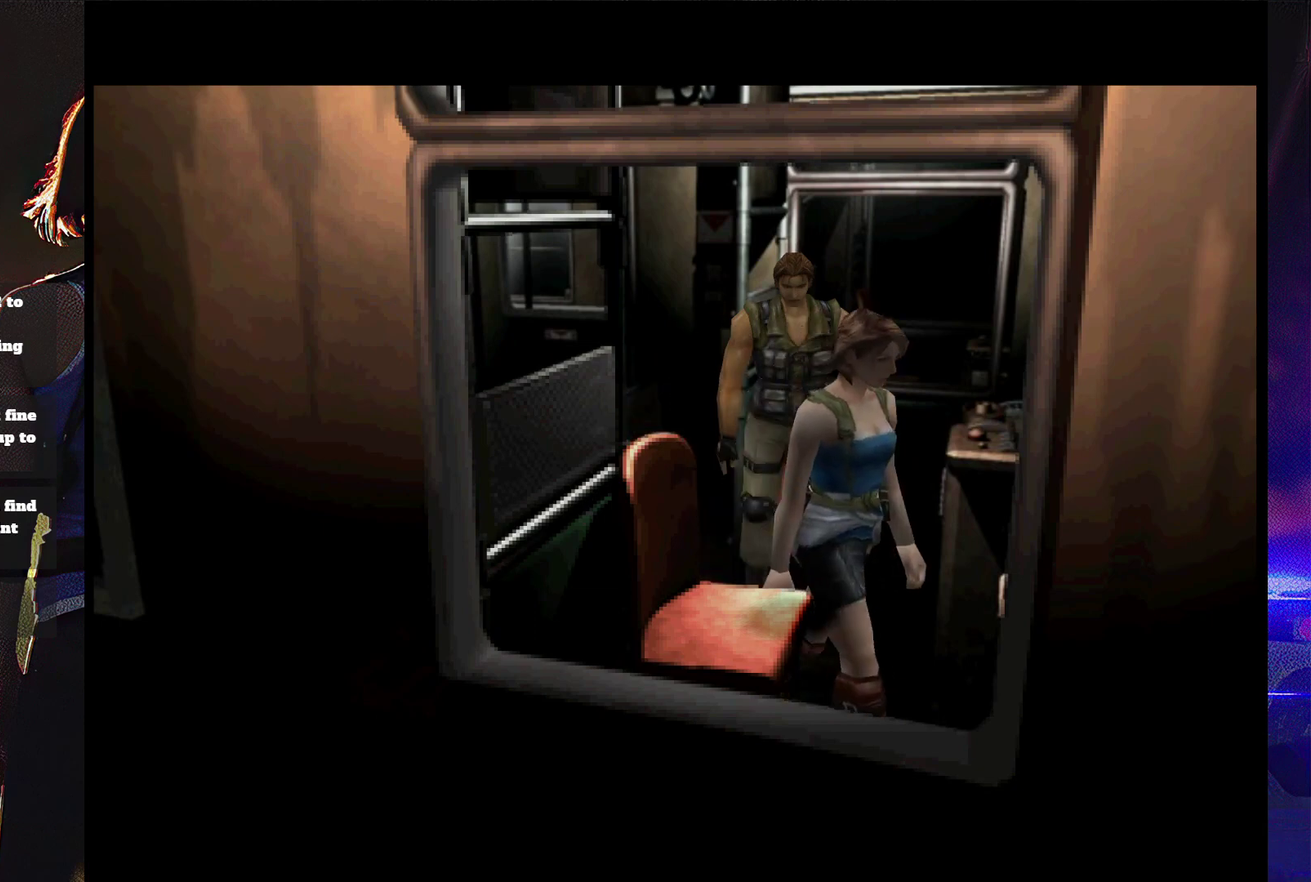
{"buttons": [], "events": []}
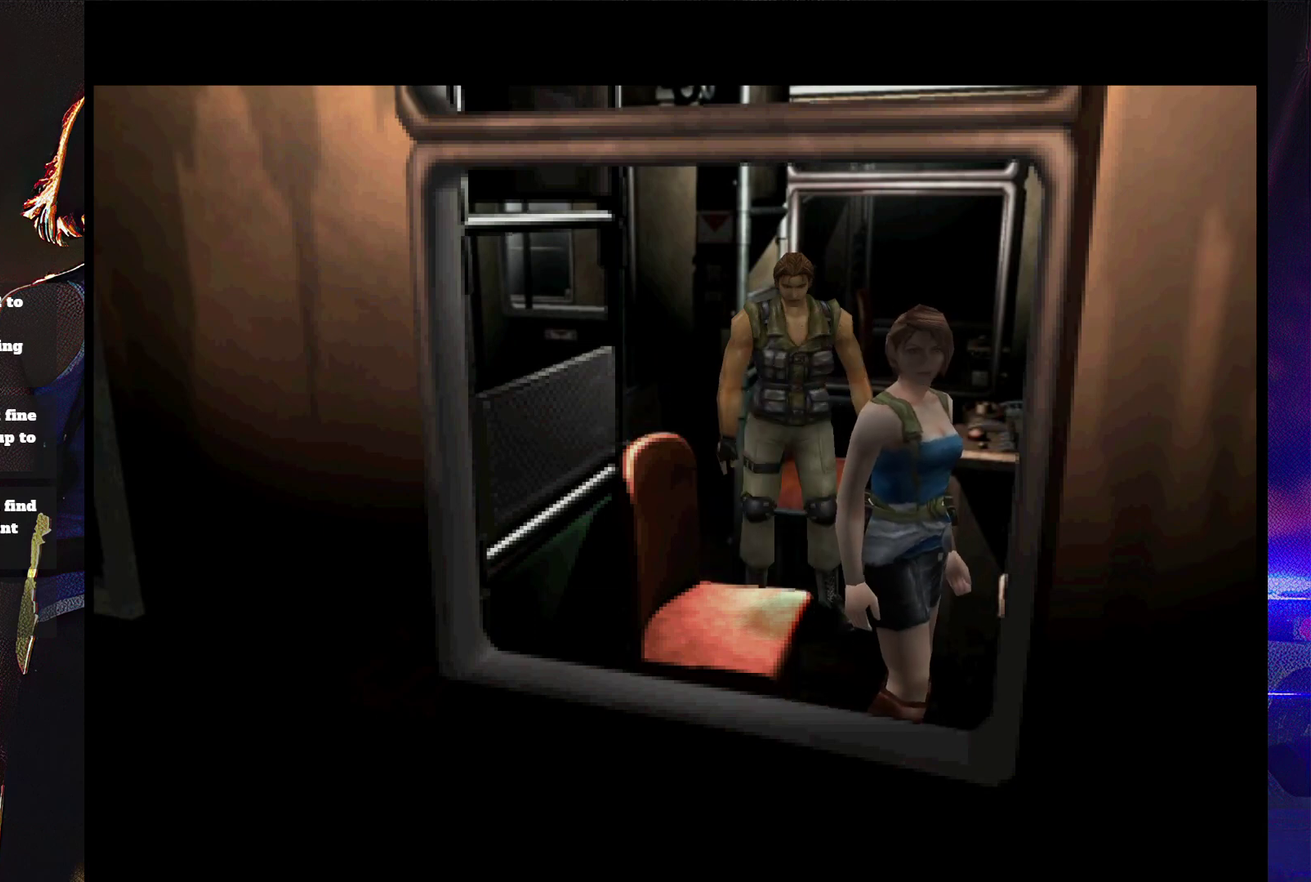
{"buttons": ["START"], "events": [[100, "START", "down"], [200, "START", "up"], [300, "START", "down"], [400, "START", "up"], [467, "START", "down"]]}
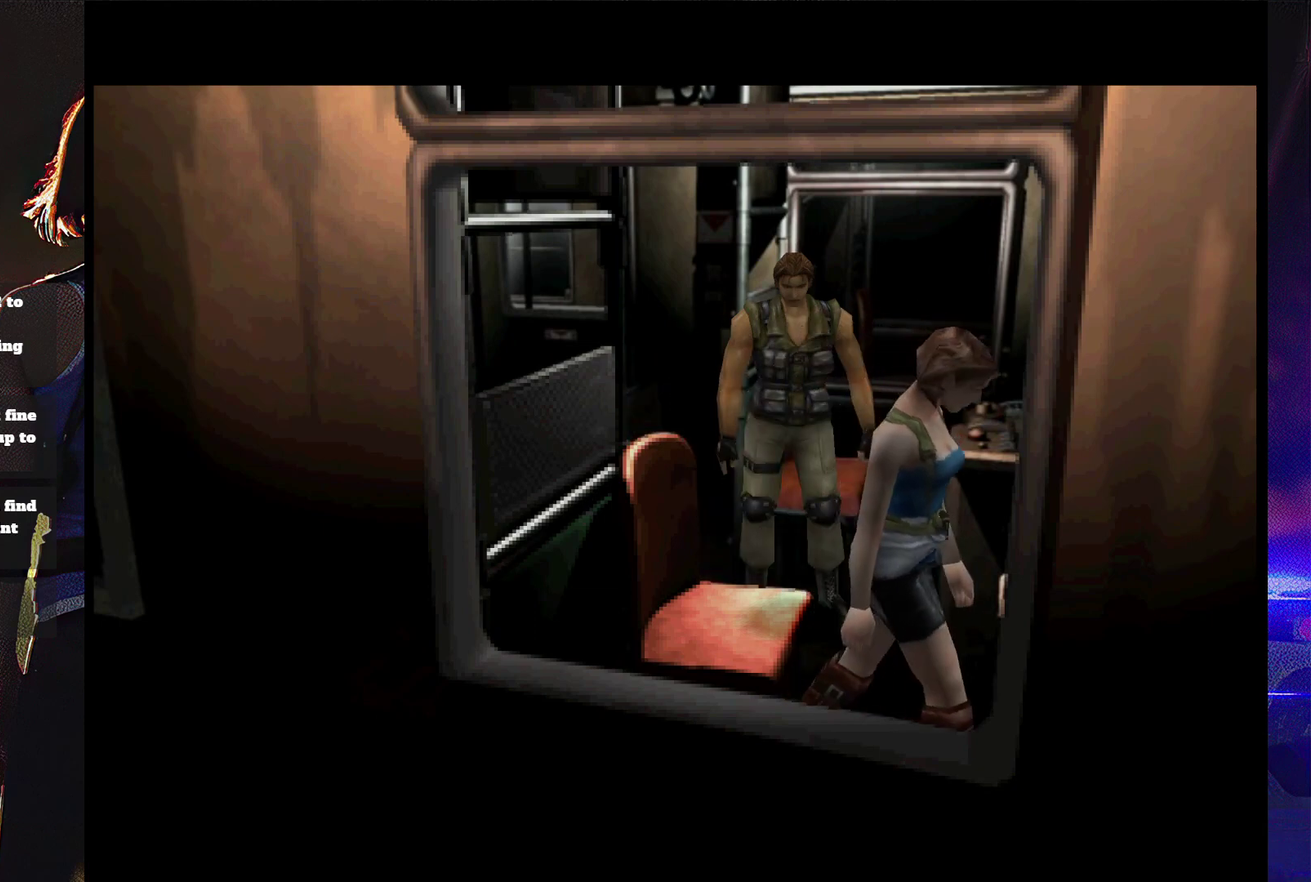
{"buttons": ["START"], "events": [[67, "START", "up"], [133, "START", "down"], [233, "START", "up"], [333, "START", "down"], [433, "START", "up"], [500, "START", "down"]]}
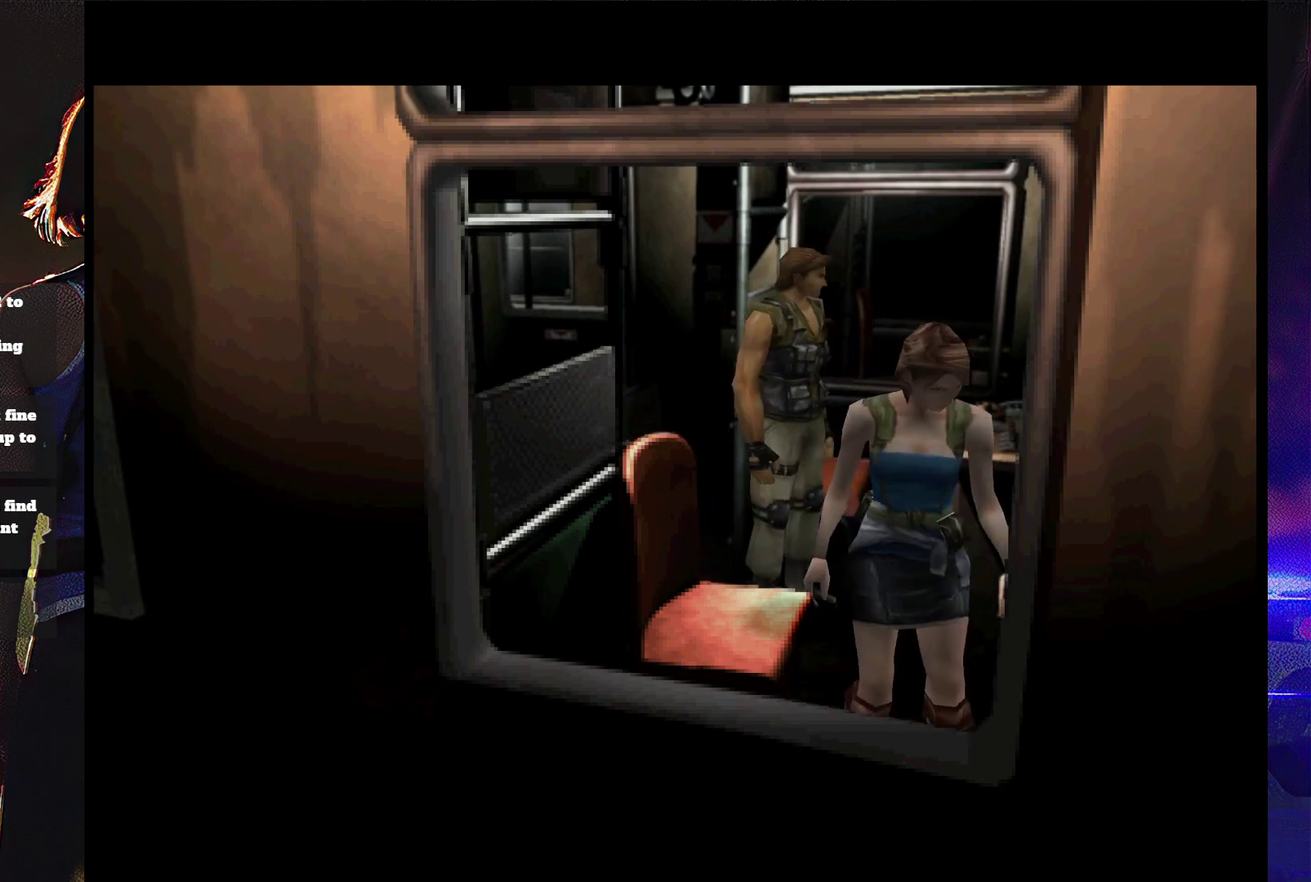
{"buttons": [], "events": [[100, "START", "up"], [200, "START", "down"], [300, "START", "up"], [367, "START", "down"], [433, "START", "up"]]}
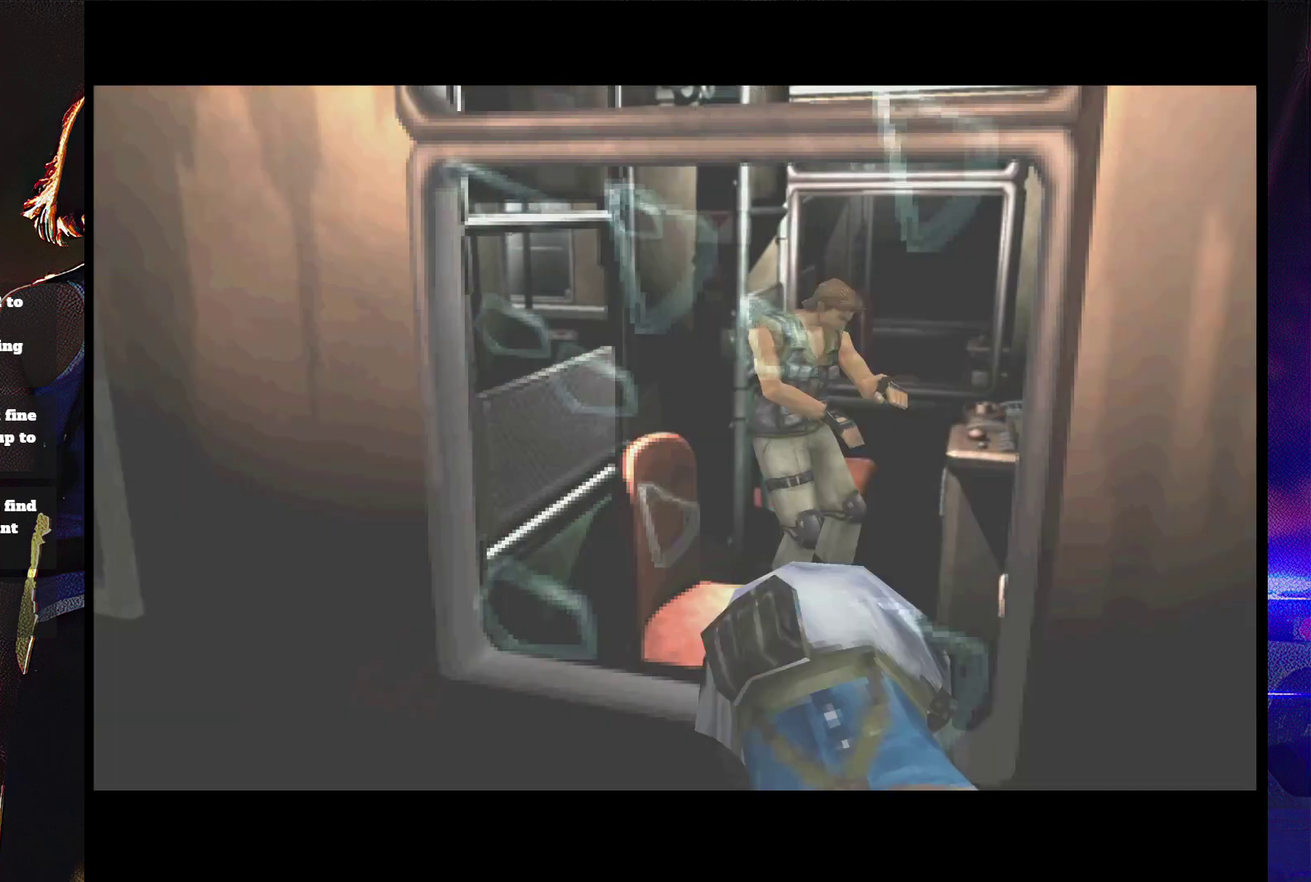
{"buttons": ["START"], "events": [[333, "START", "down"], [433, "START", "up"], [500, "START", "down"]]}
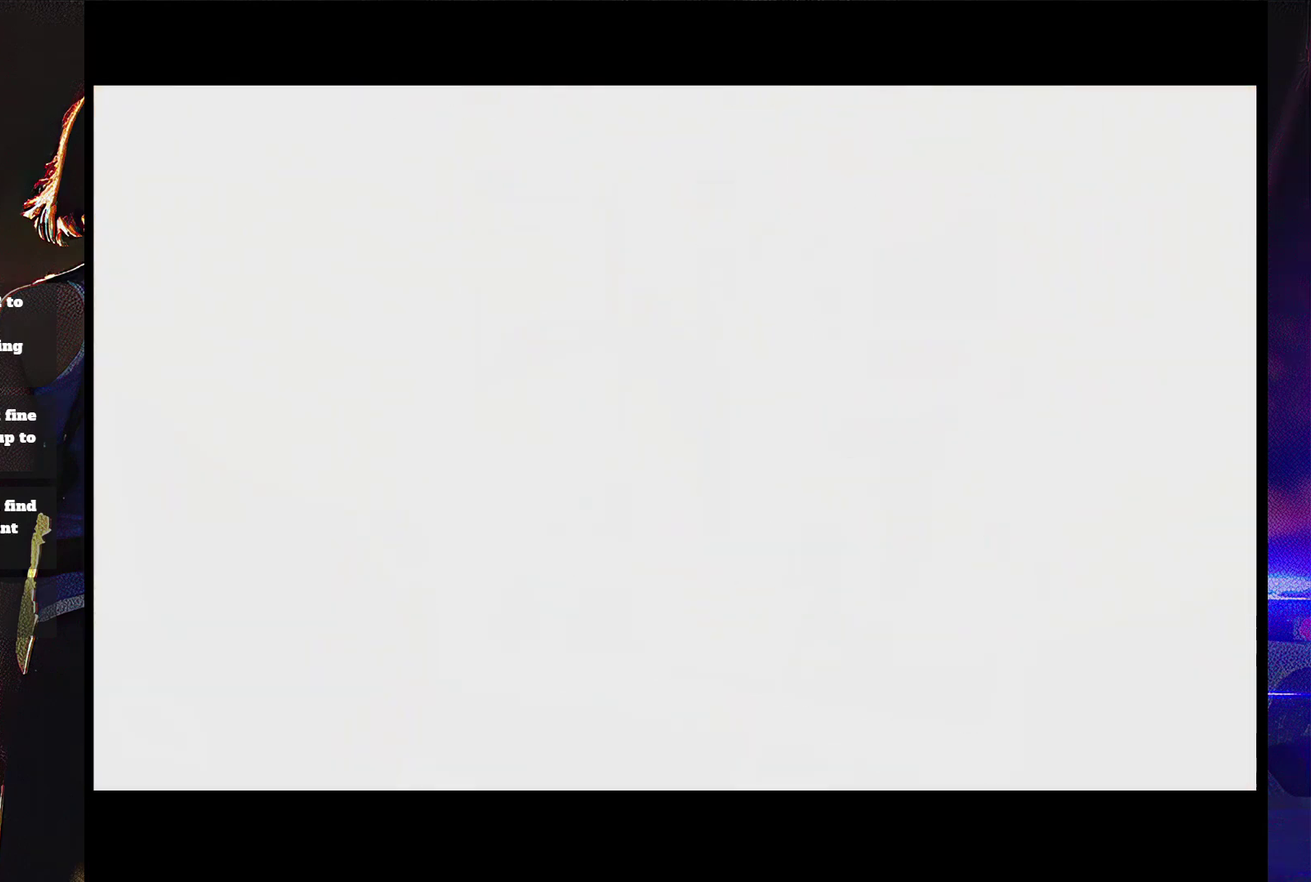
{"buttons": [], "events": [[67, "START", "up"], [300, "START", "down"], [367, "START", "up"], [433, "START", "down"], [500, "START", "up"]]}
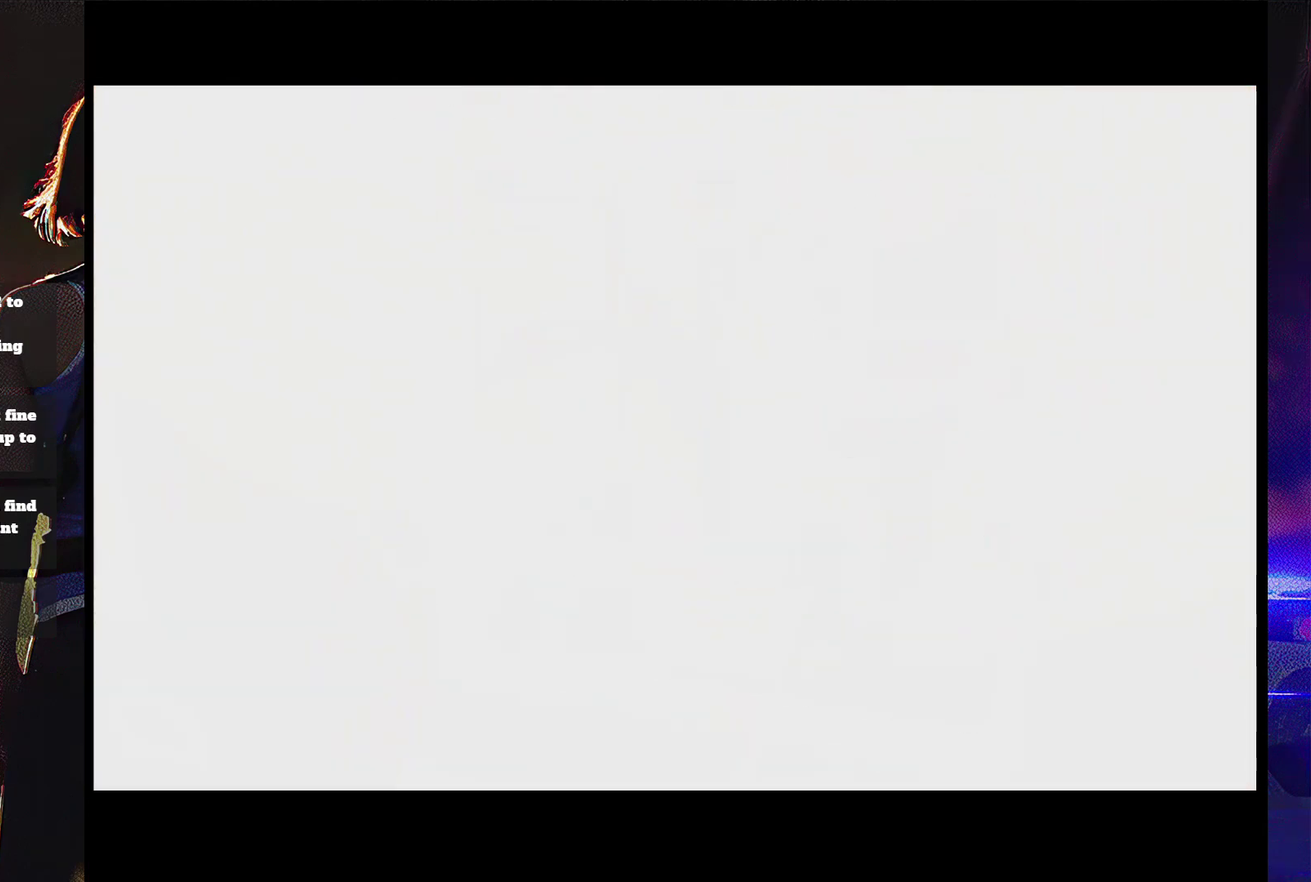
{"buttons": [], "events": [[67, "START", "down"], [133, "START", "up"], [200, "START", "down"], [267, "START", "up"], [367, "START", "down"], [433, "START", "up"]]}
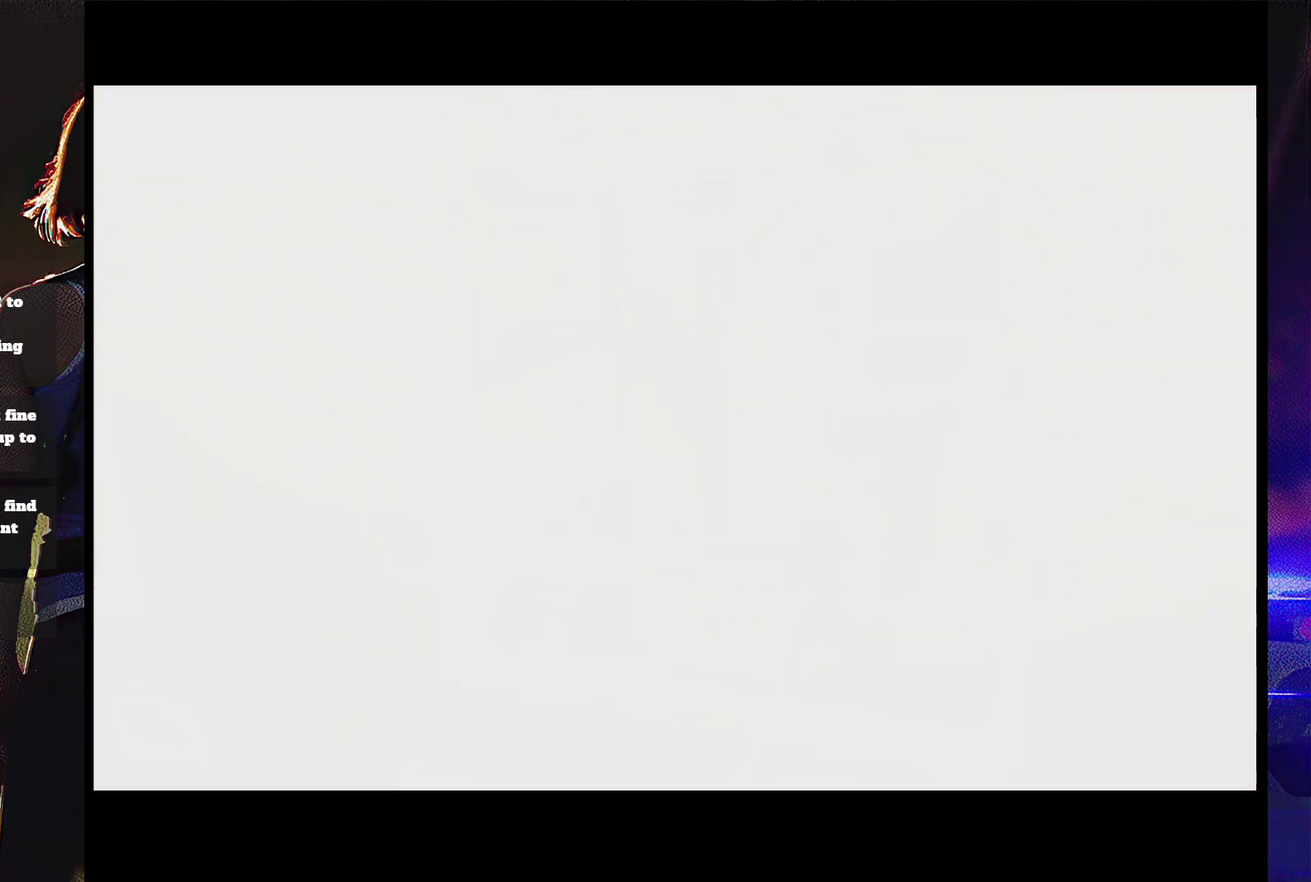
{"buttons": [], "events": [[133, "START", "down"], [200, "START", "up"], [300, "START", "down"], [367, "START", "up"], [433, "START", "down"], [500, "START", "up"]]}
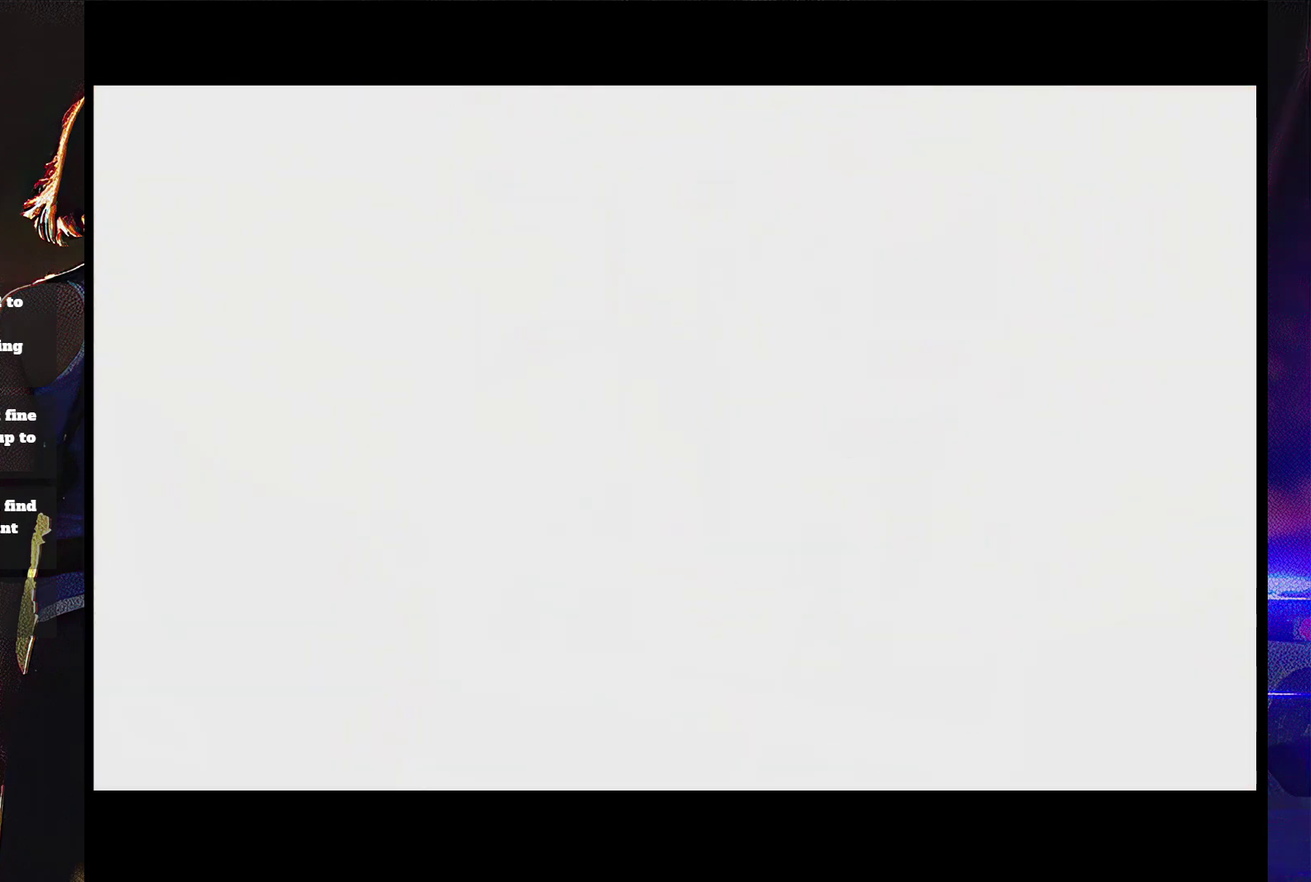
{"buttons": [], "events": [[67, "START", "down"], [300, "START", "up"], [367, "START", "down"], [433, "START", "up"]]}
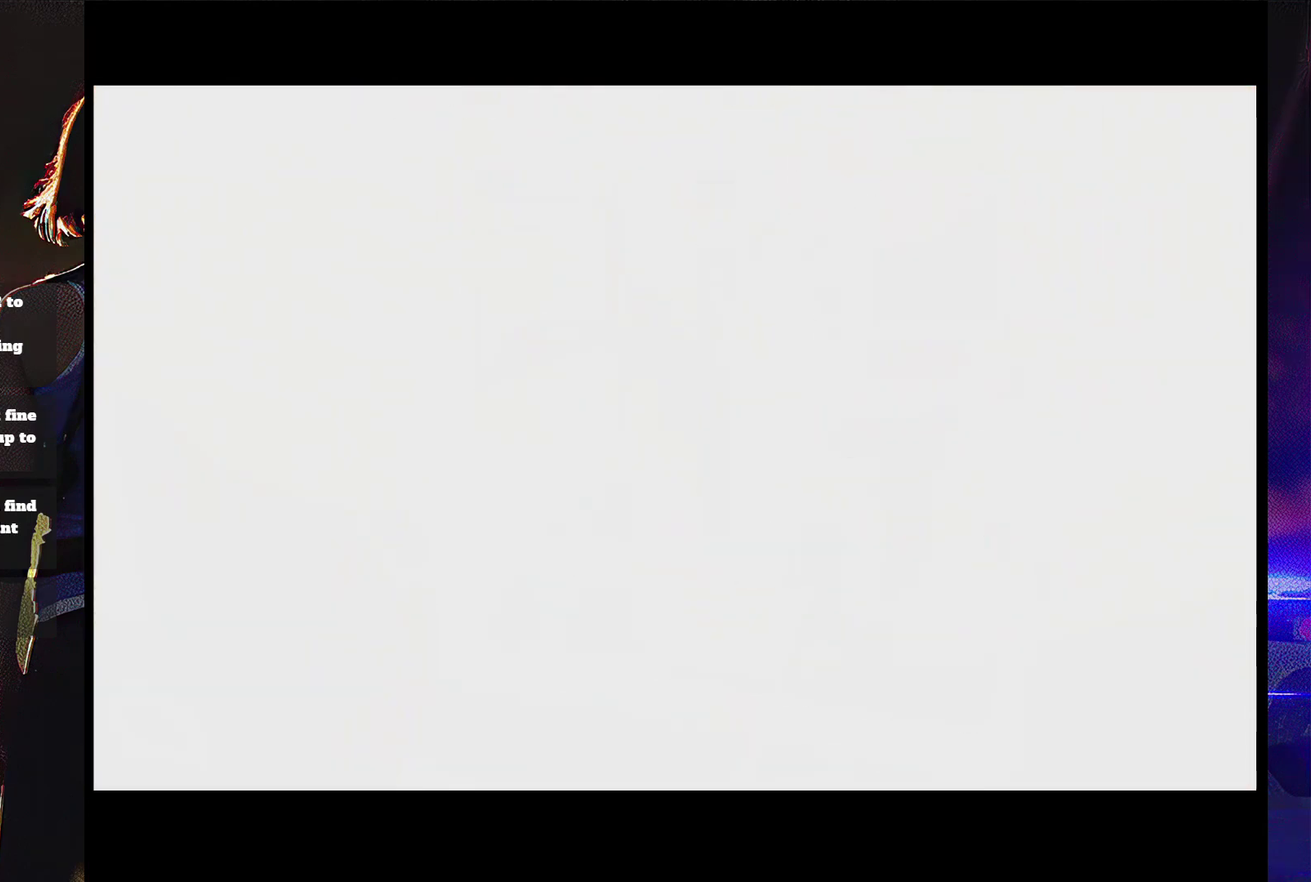
{"buttons": ["START"], "events": [[167, "START", "down"], [233, "START", "up"], [333, "START", "down"], [400, "START", "up"], [467, "START", "down"]]}
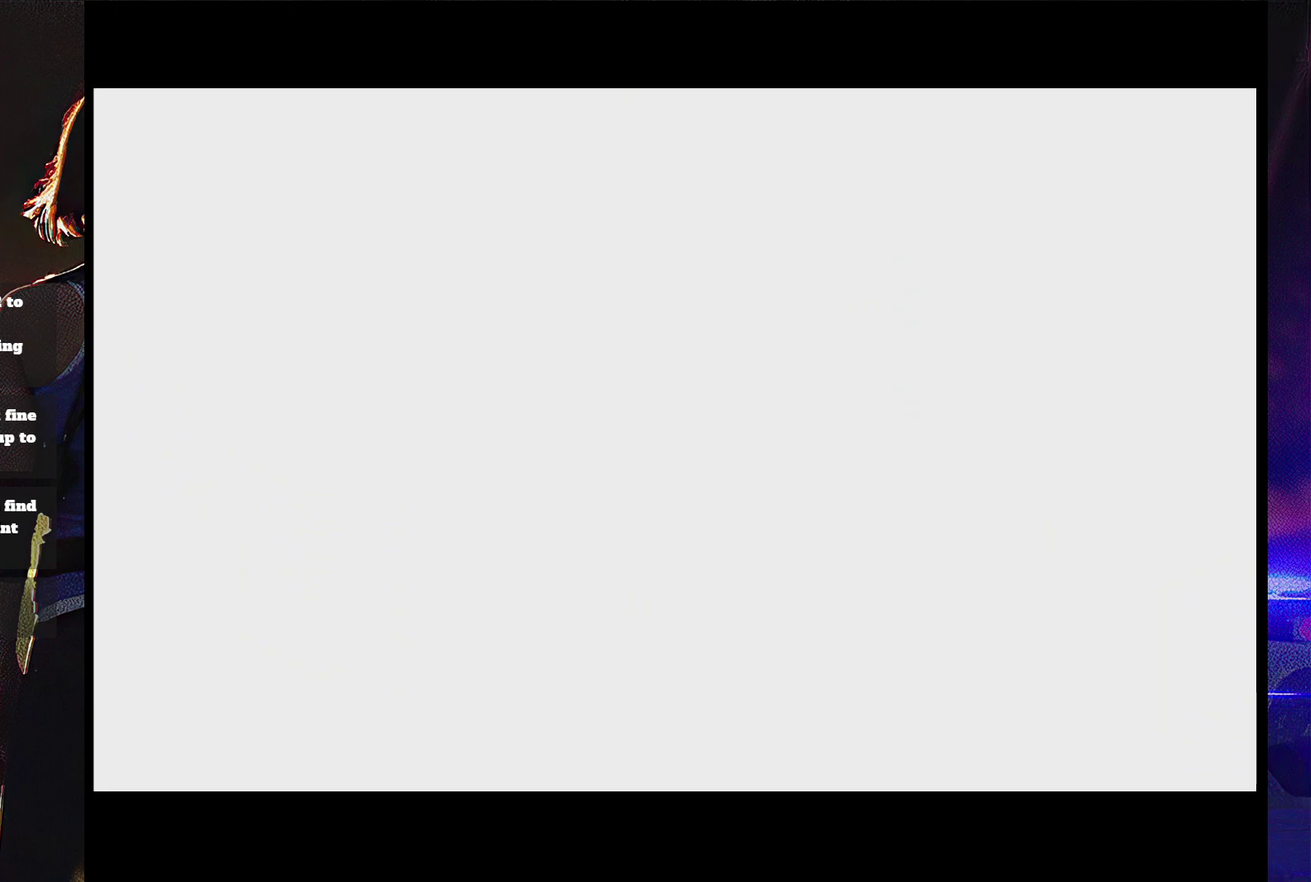
{"buttons": [], "events": [[33, "START", "up"], [100, "START", "down"], [167, "START", "up"], [267, "START", "down"], [367, "START", "up"]]}
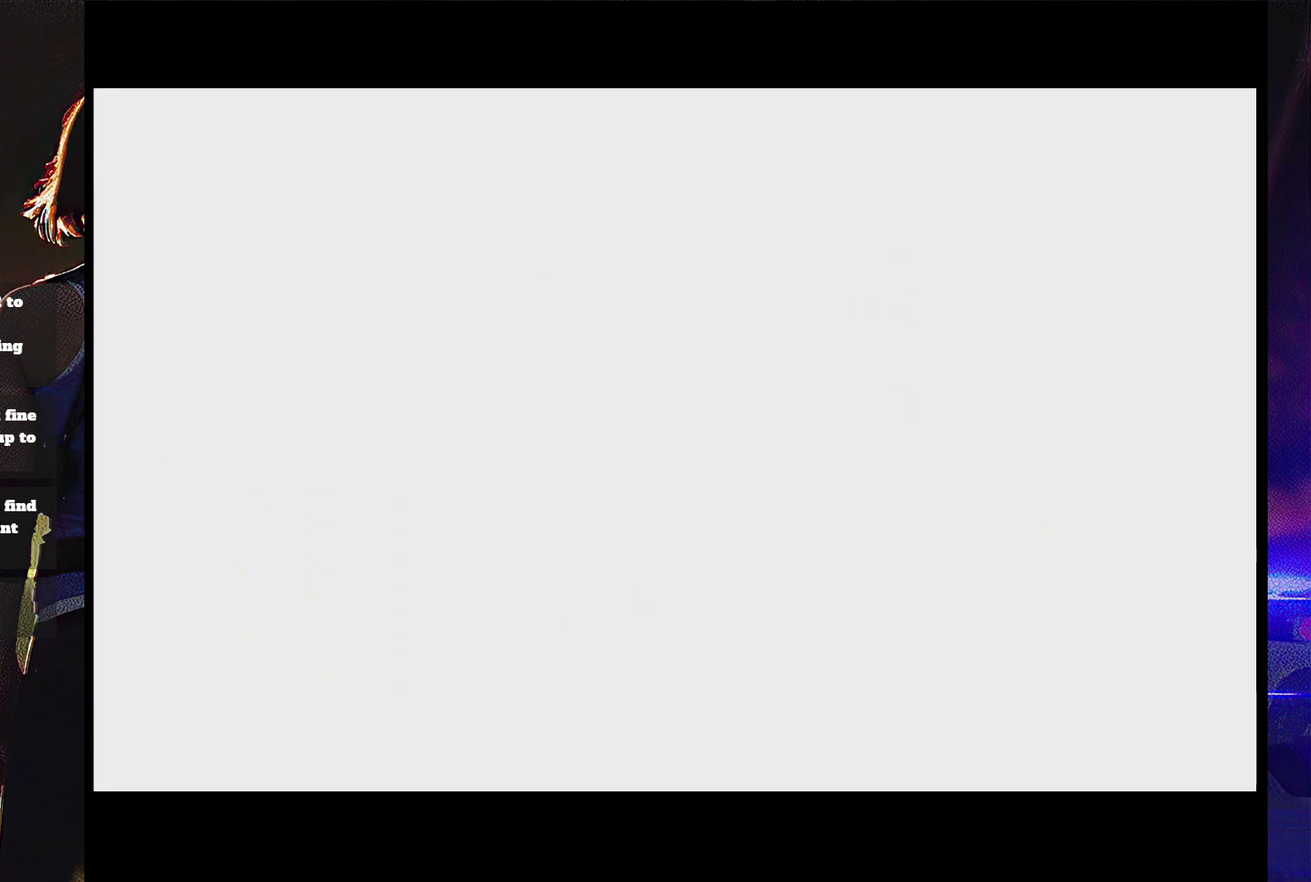
{"buttons": [], "events": [[400, "START", "down"], [467, "START", "up"]]}
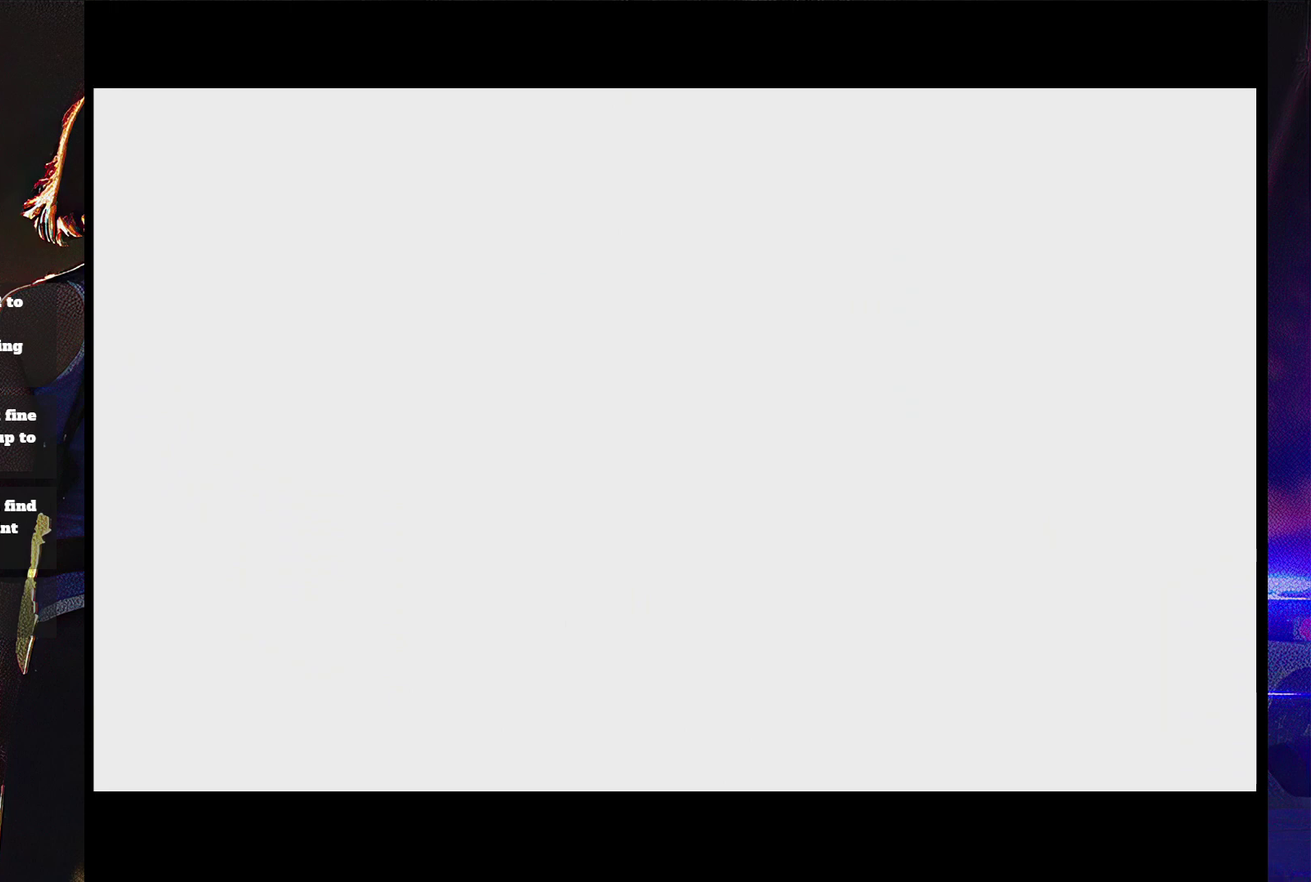
{"buttons": ["START"], "events": [[200, "START", "down"], [300, "START", "up"], [467, "START", "down"]]}
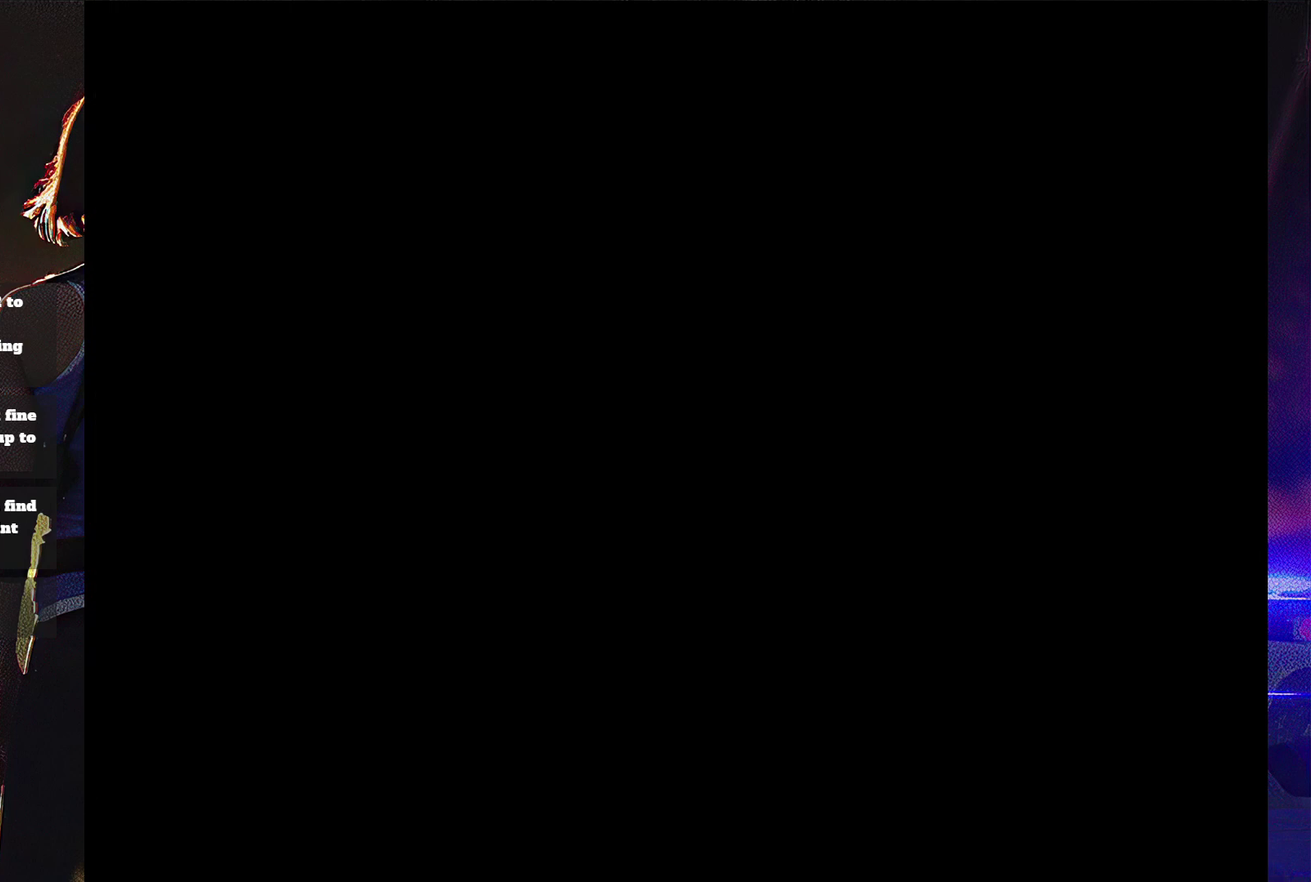
{"buttons": ["START"], "events": [[67, "START", "up"], [133, "START", "down"], [200, "START", "up"], [300, "START", "down"], [400, "START", "up"], [500, "START", "down"]]}
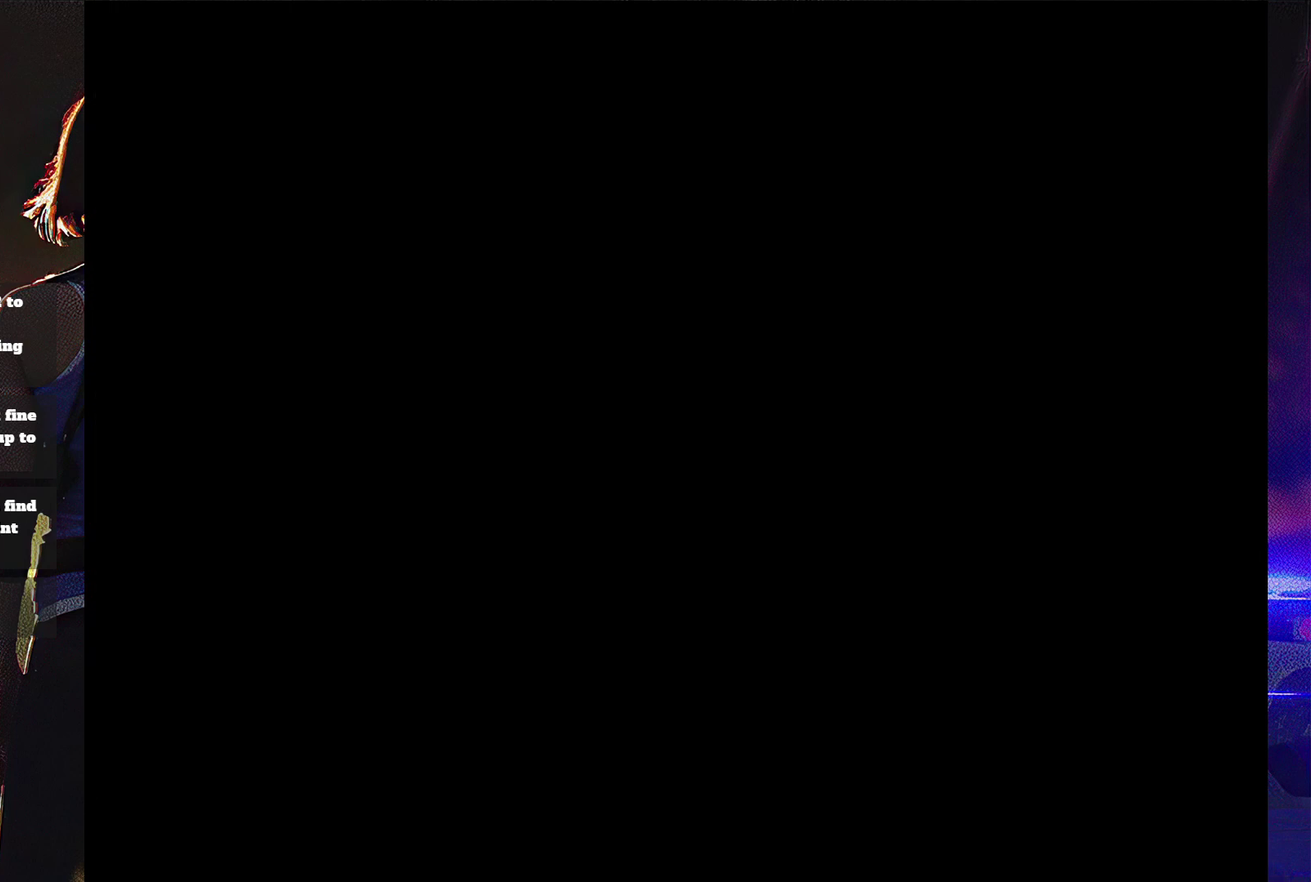
{"buttons": [], "events": [[67, "START", "up"], [200, "START", "down"], [267, "START", "up"], [367, "START", "down"], [467, "START", "up"]]}
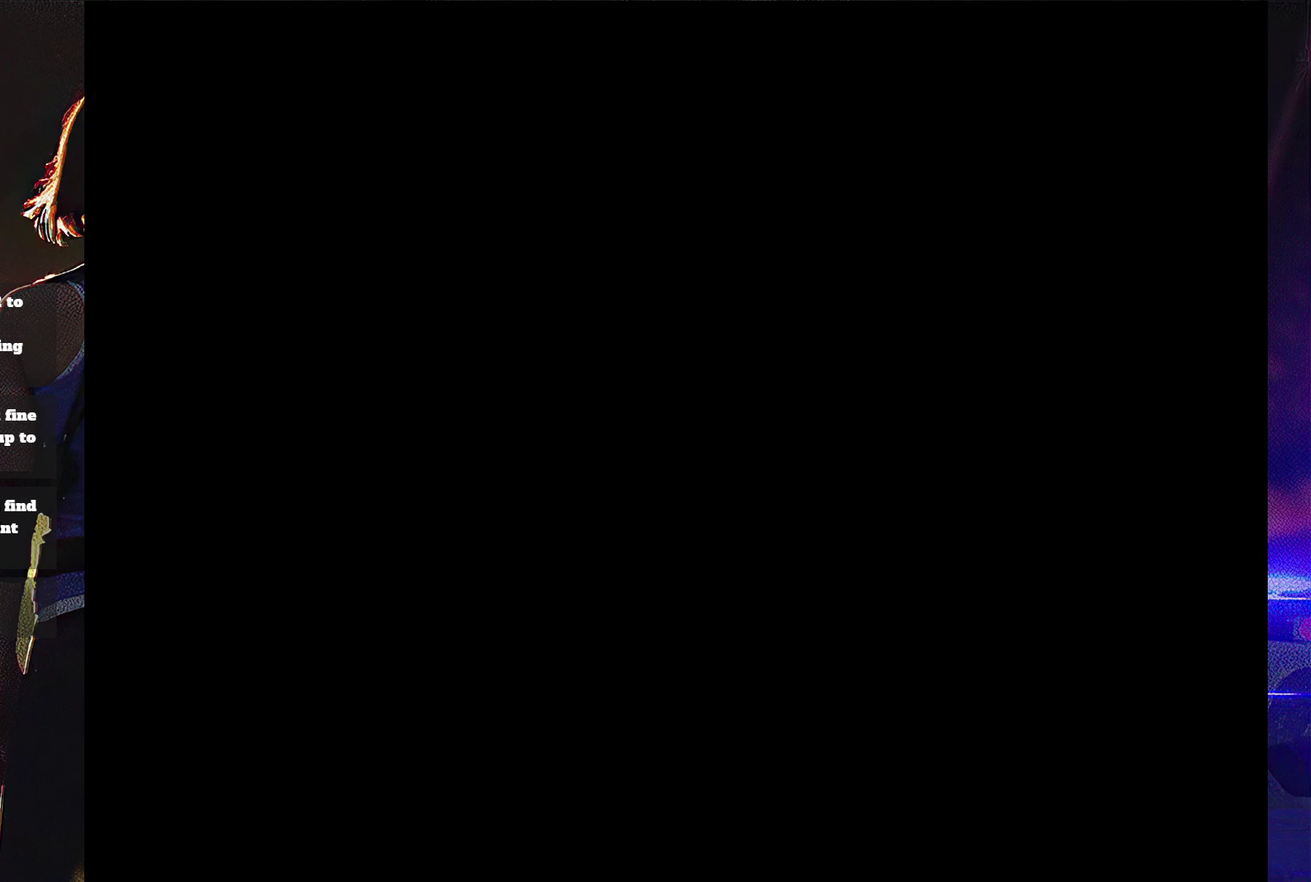
{"buttons": [], "events": [[33, "START", "down"], [133, "START", "up"], [200, "START", "down"], [267, "START", "up"], [400, "START", "down"], [467, "START", "up"]]}
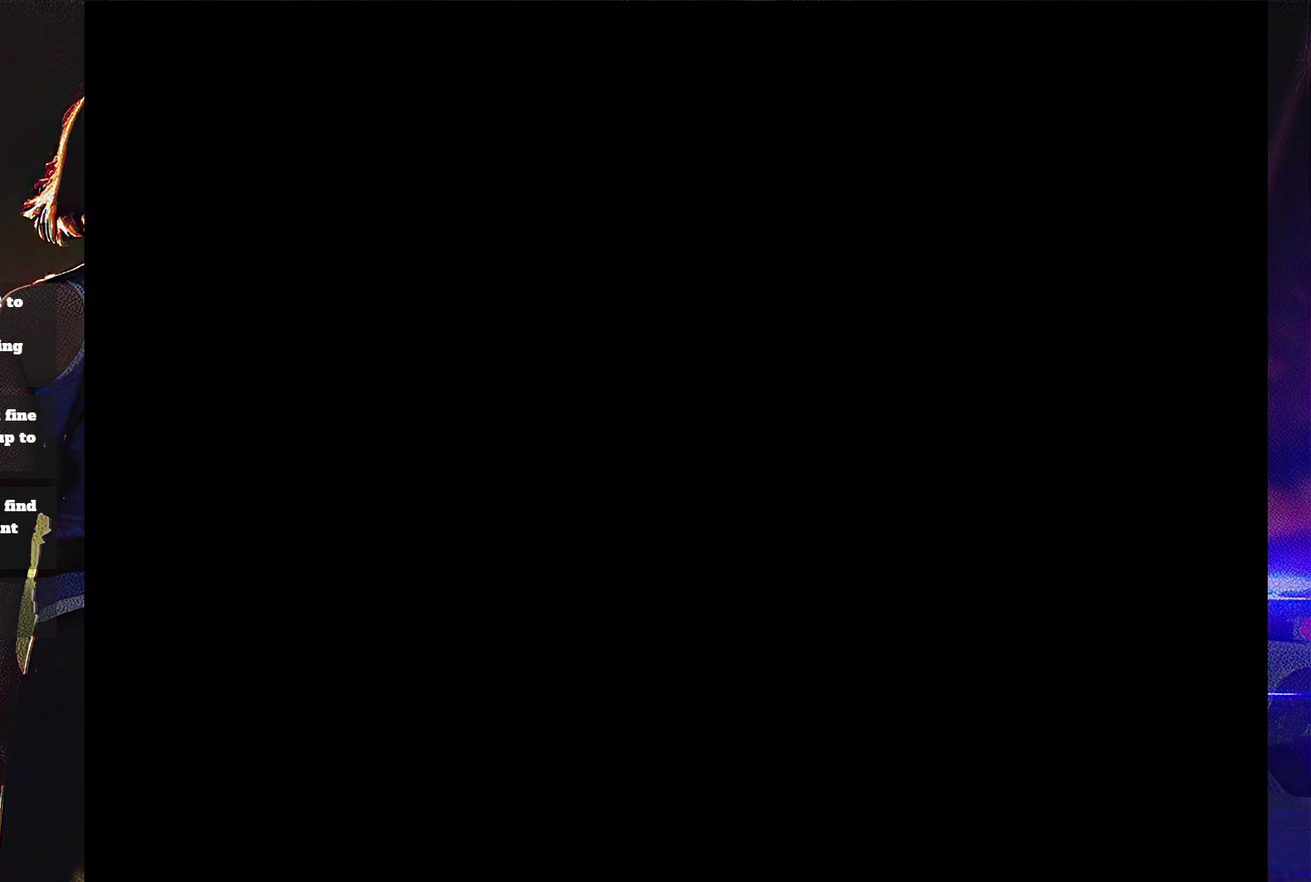
{"buttons": [], "events": [[67, "START", "down"], [133, "START", "up"]]}
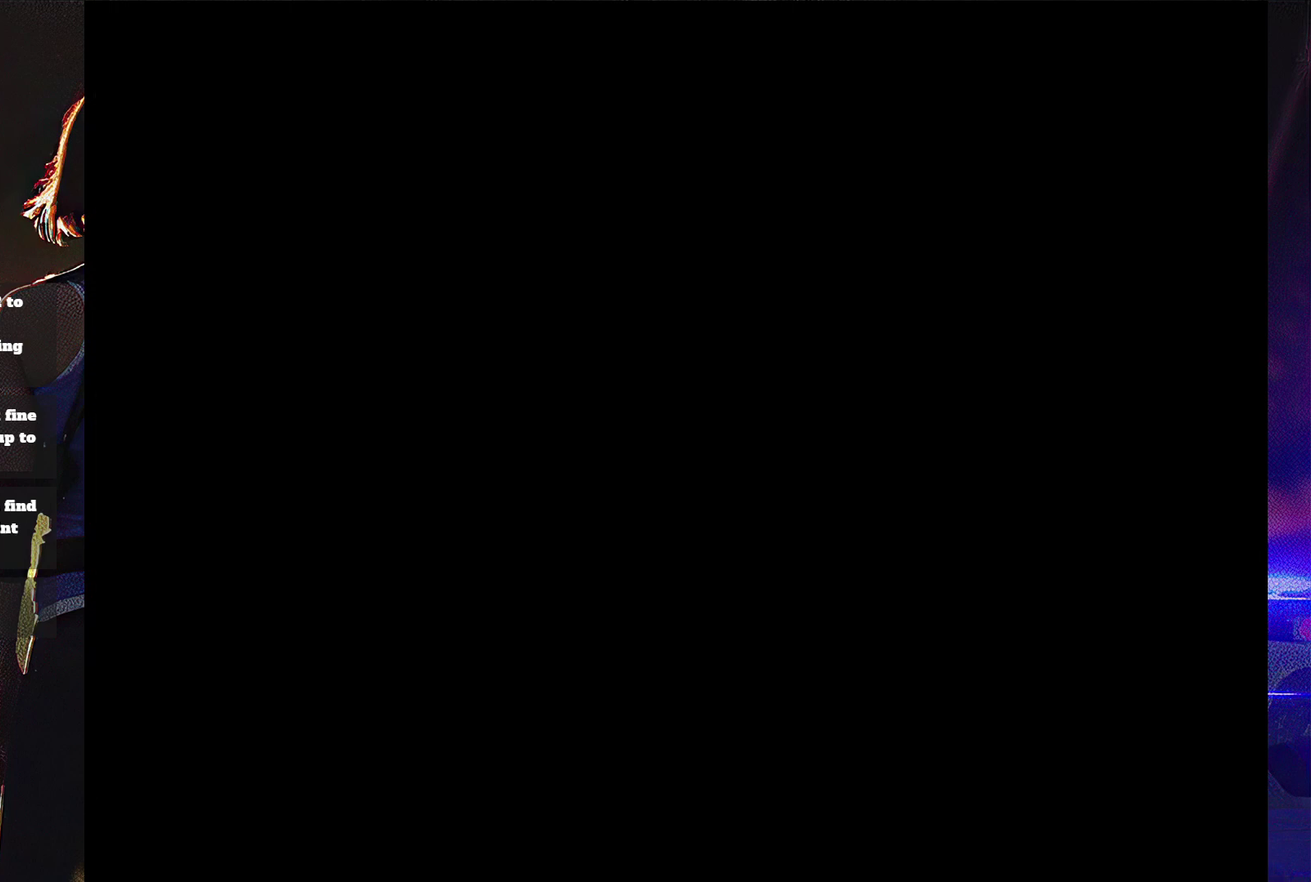
{"buttons": [], "events": []}
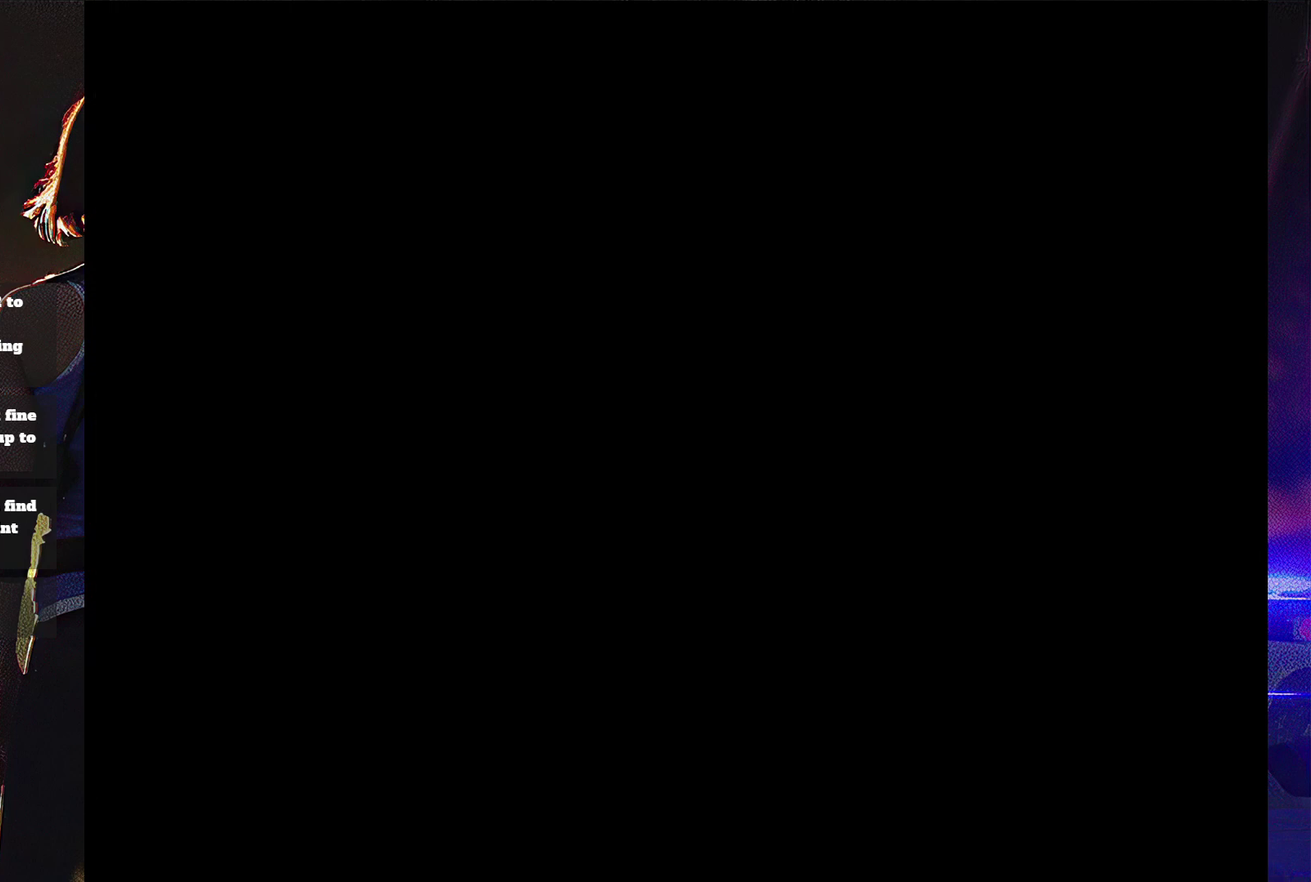
{"buttons": [], "events": [[367, "START", "down"], [500, "START", "up"]]}
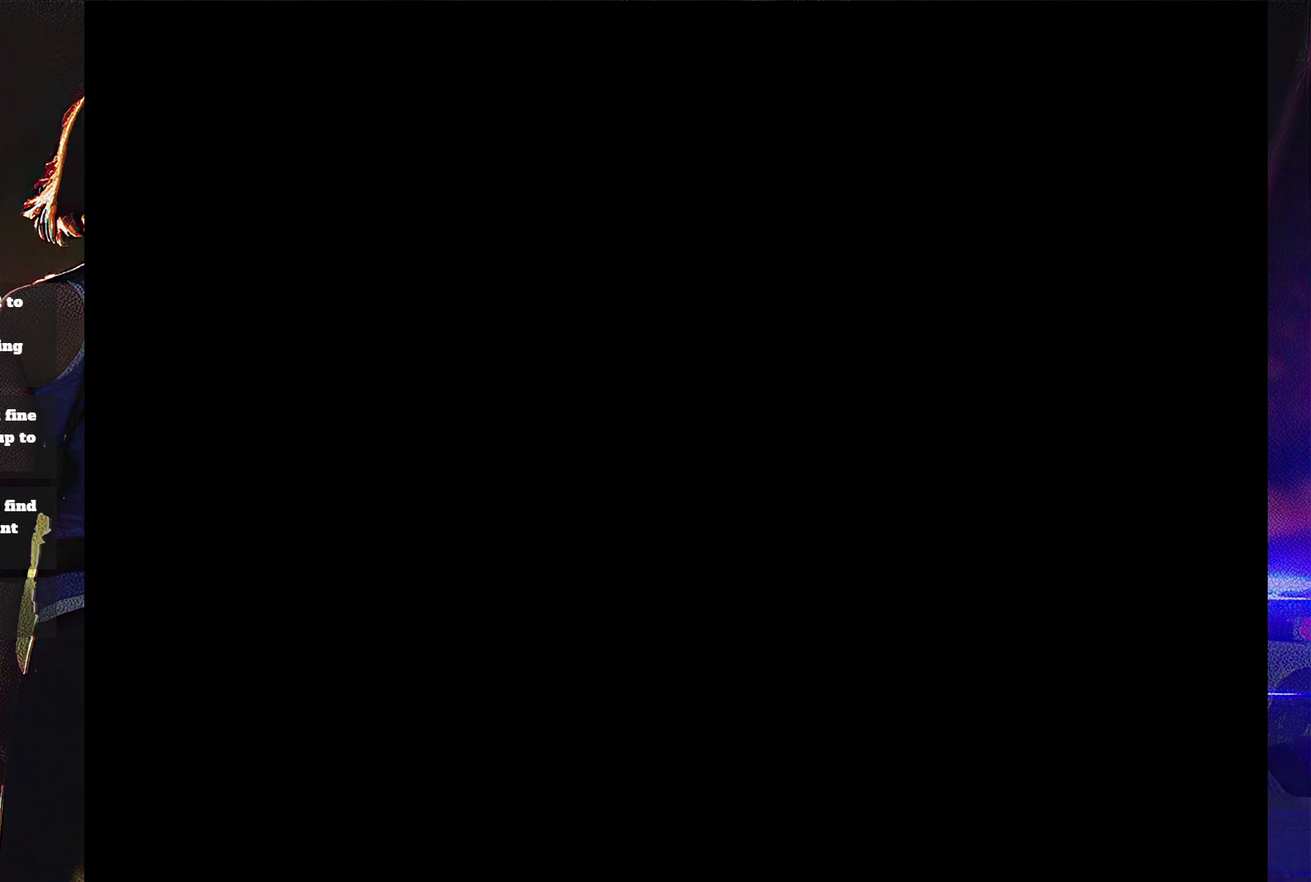
{"buttons": ["START"], "events": [[67, "START", "down"], [133, "START", "up"], [233, "START", "down"], [333, "START", "up"], [433, "START", "down"]]}
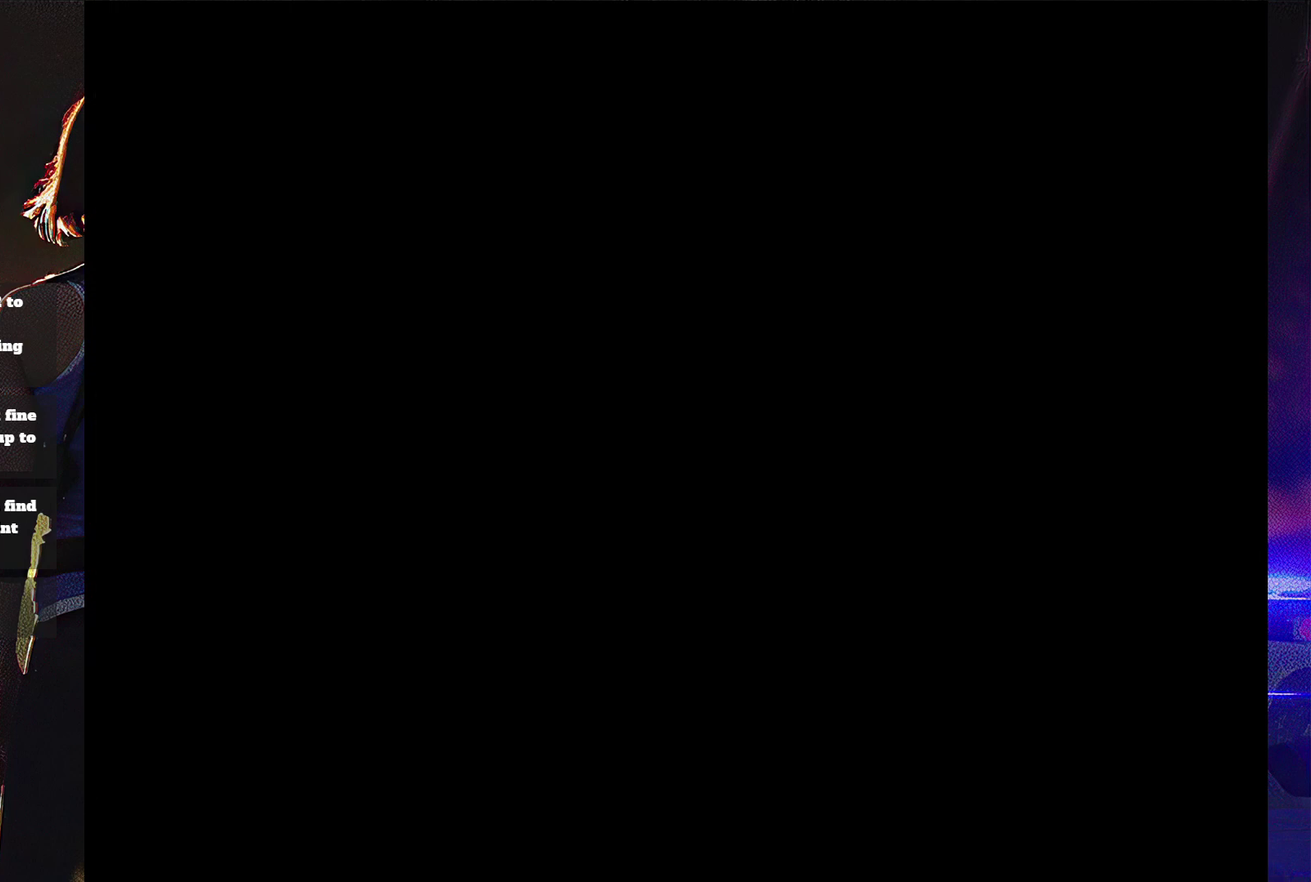
{"buttons": [], "events": [[33, "START", "up"], [133, "START", "down"], [233, "START", "up"], [333, "START", "down"], [400, "START", "up"]]}
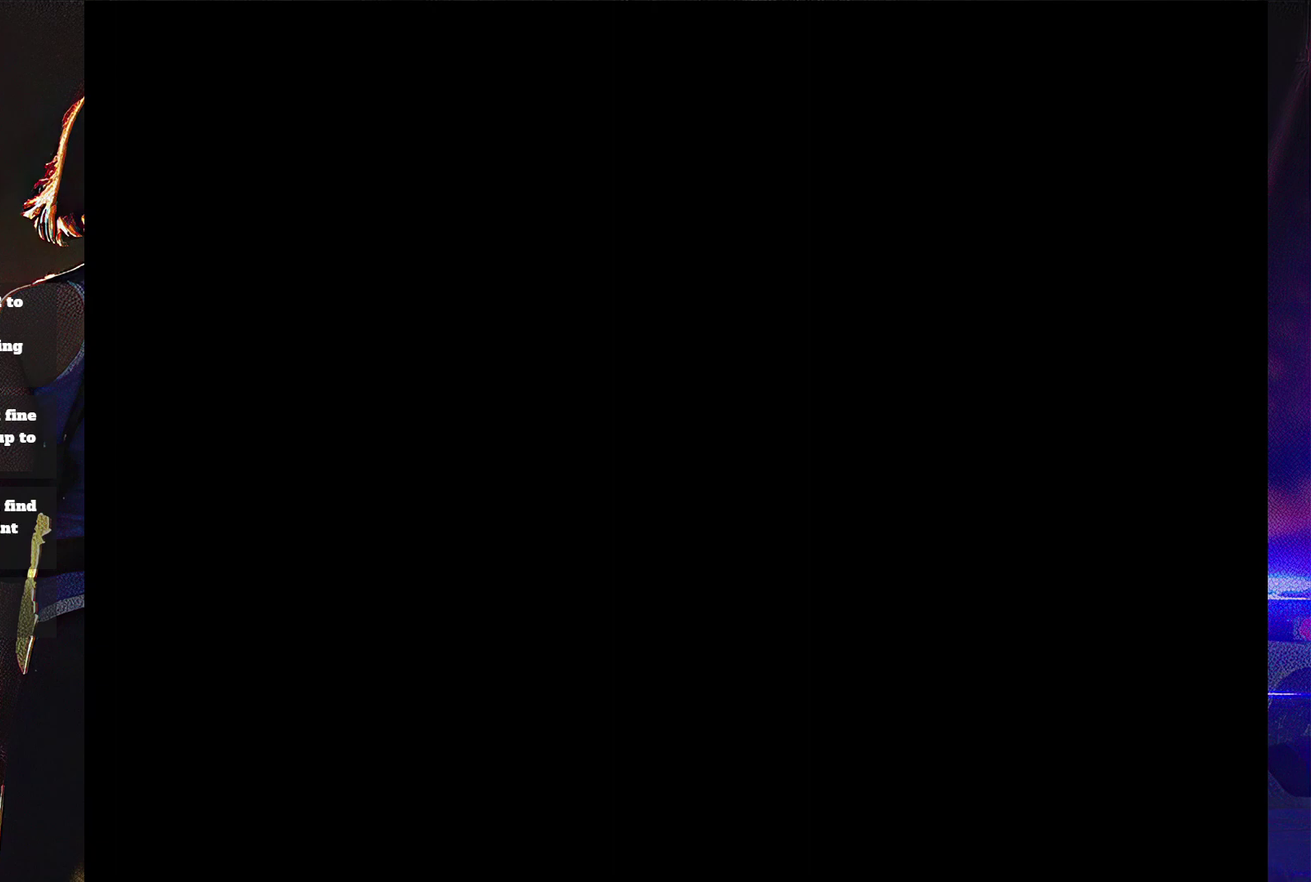
{"buttons": ["START"], "events": [[33, "START", "down"], [100, "START", "up"], [200, "START", "down"], [300, "START", "up"], [400, "START", "down"]]}
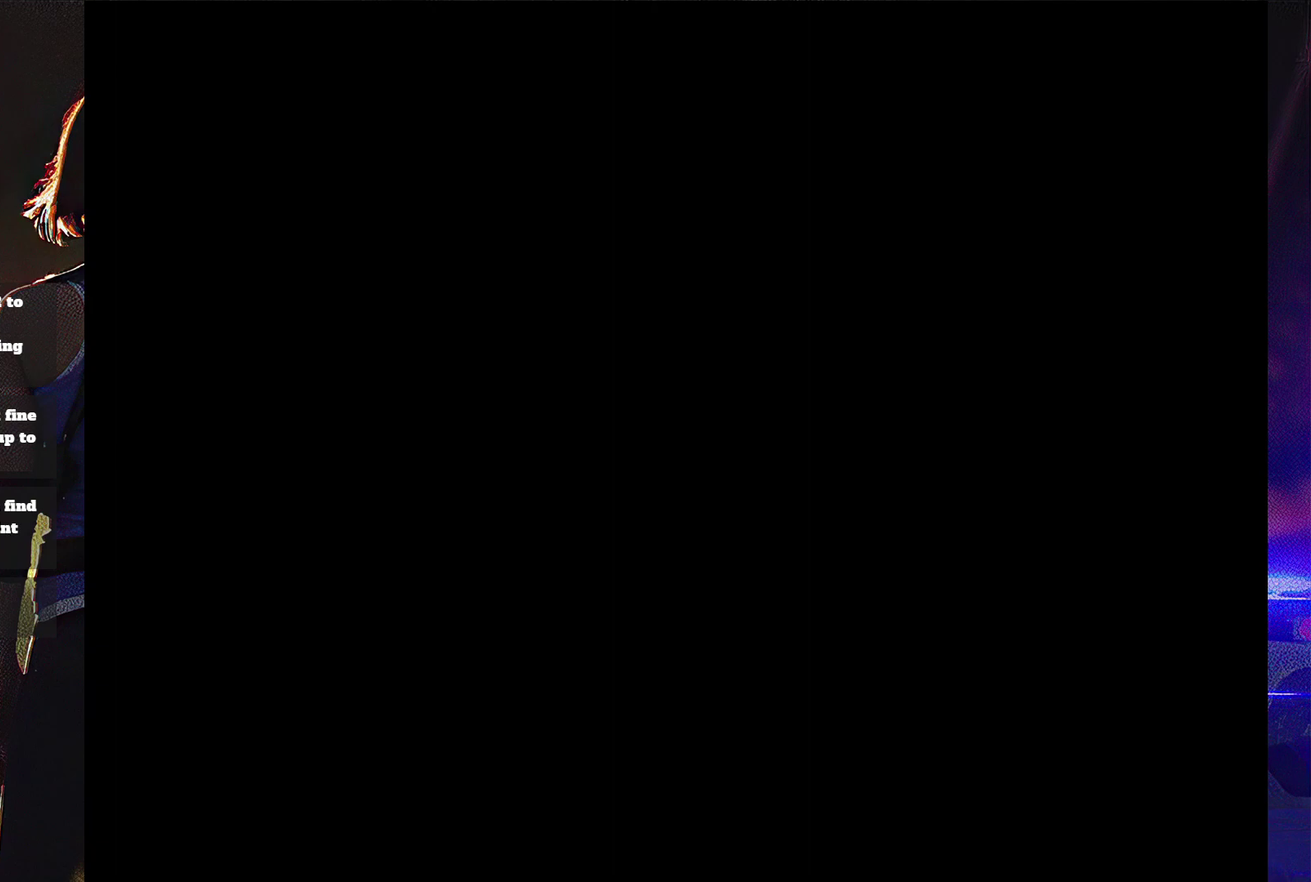
{"buttons": [], "events": [[233, "START", "up"], [300, "START", "down"], [400, "START", "up"]]}